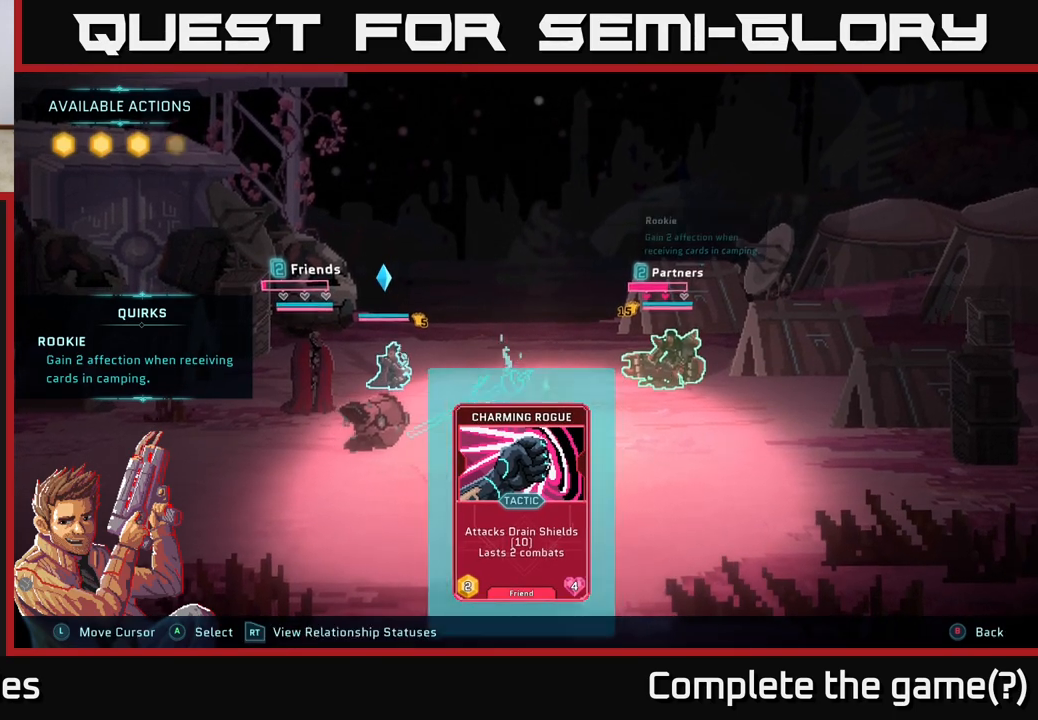
Gameplay with a controller (Xbox layout); each line is a JSON object with the inputs held at the frame after it. "events" lists button and stick changes between this image and that frame as [ms after this image, input, new state], when the widget could be followed in between.
{"buttons": [], "left_stick": "center", "right_stick": "center", "events": []}
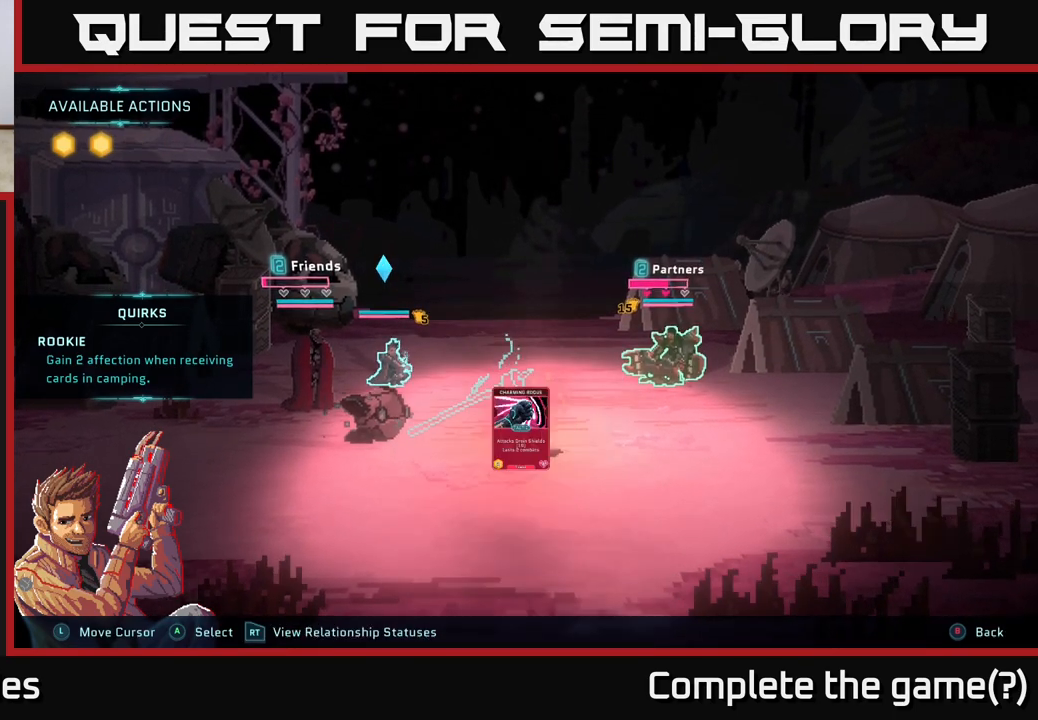
{"buttons": [], "left_stick": "center", "right_stick": "center", "events": []}
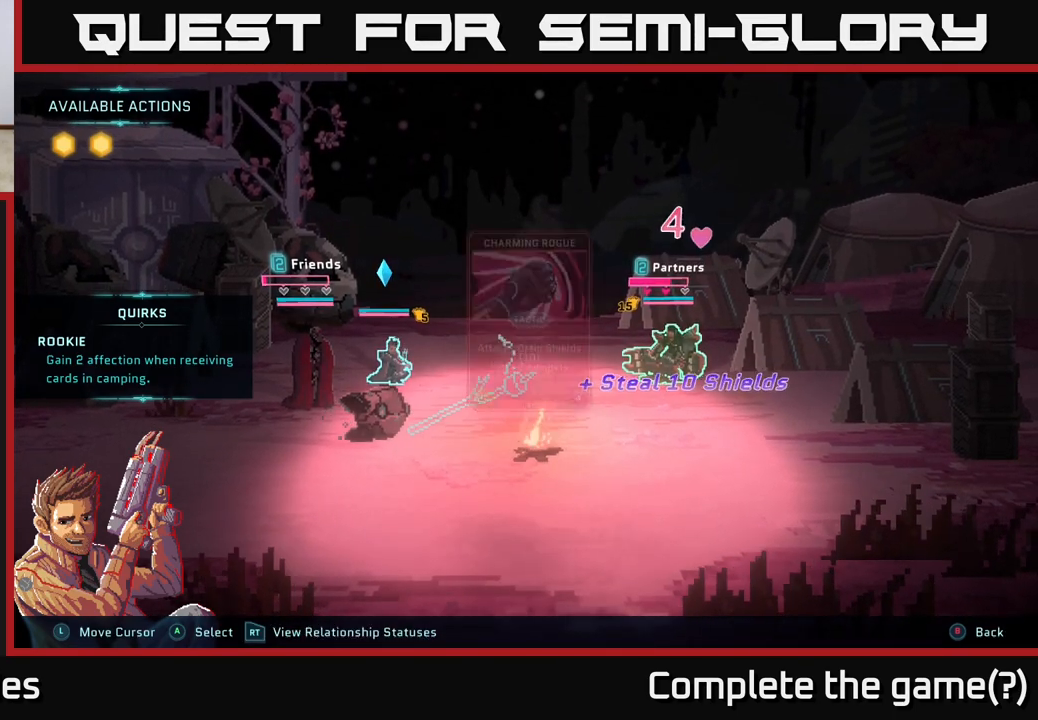
{"buttons": [], "left_stick": "center", "right_stick": "center", "events": []}
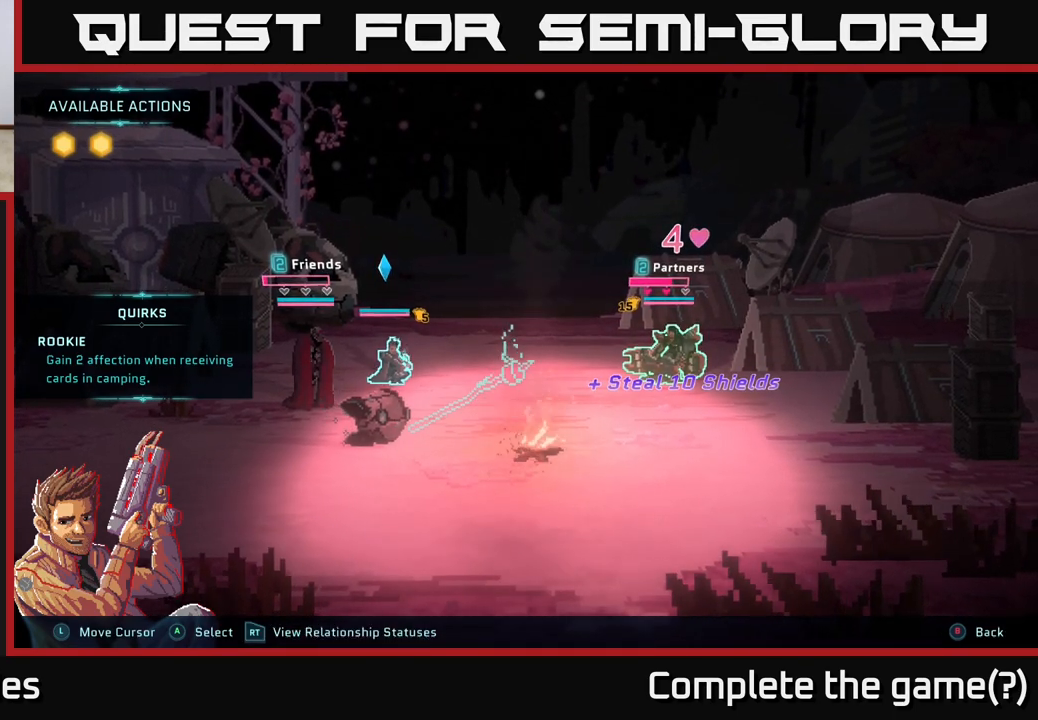
{"buttons": [], "left_stick": "center", "right_stick": "center", "events": []}
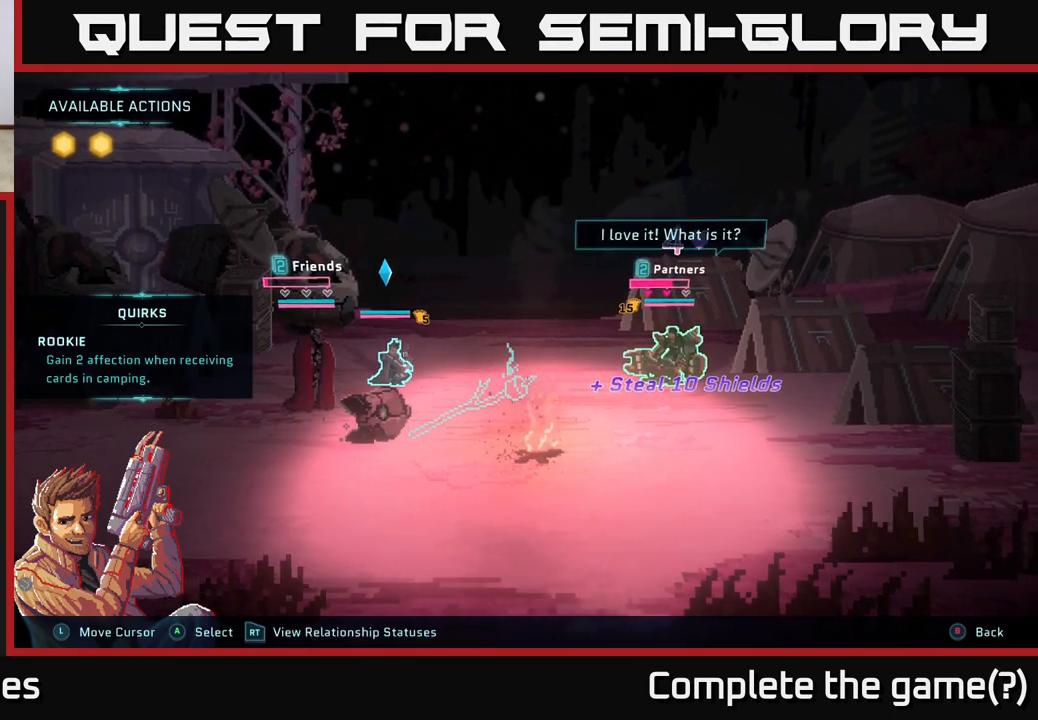
{"buttons": [], "left_stick": "center", "right_stick": "center", "events": []}
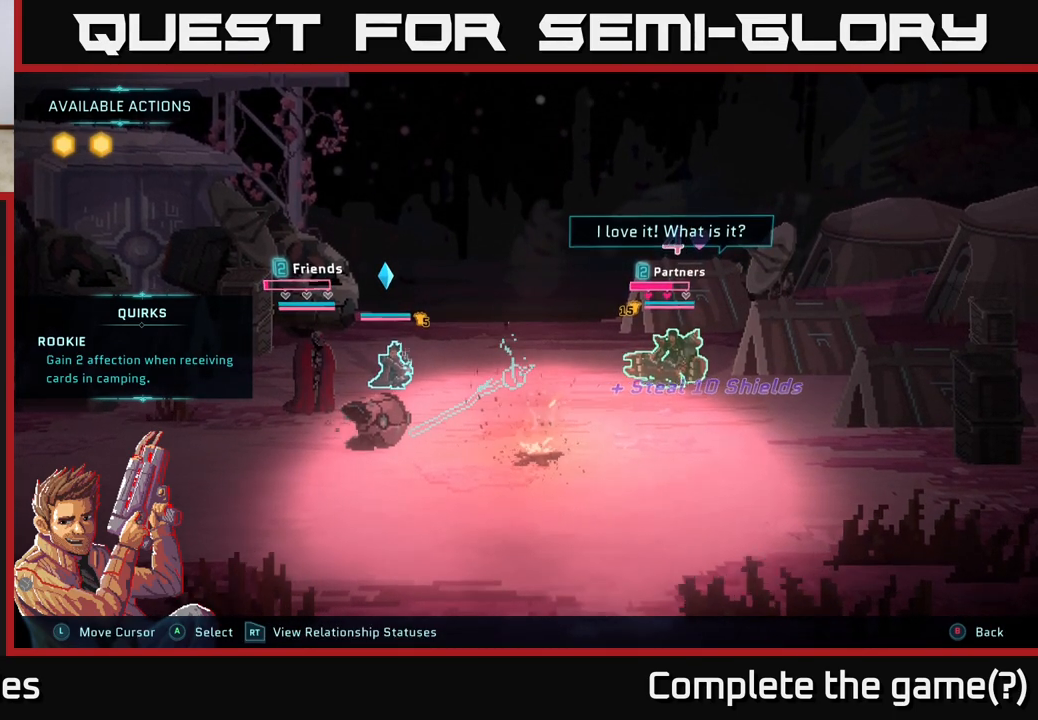
{"buttons": [], "left_stick": "center", "right_stick": "center", "events": []}
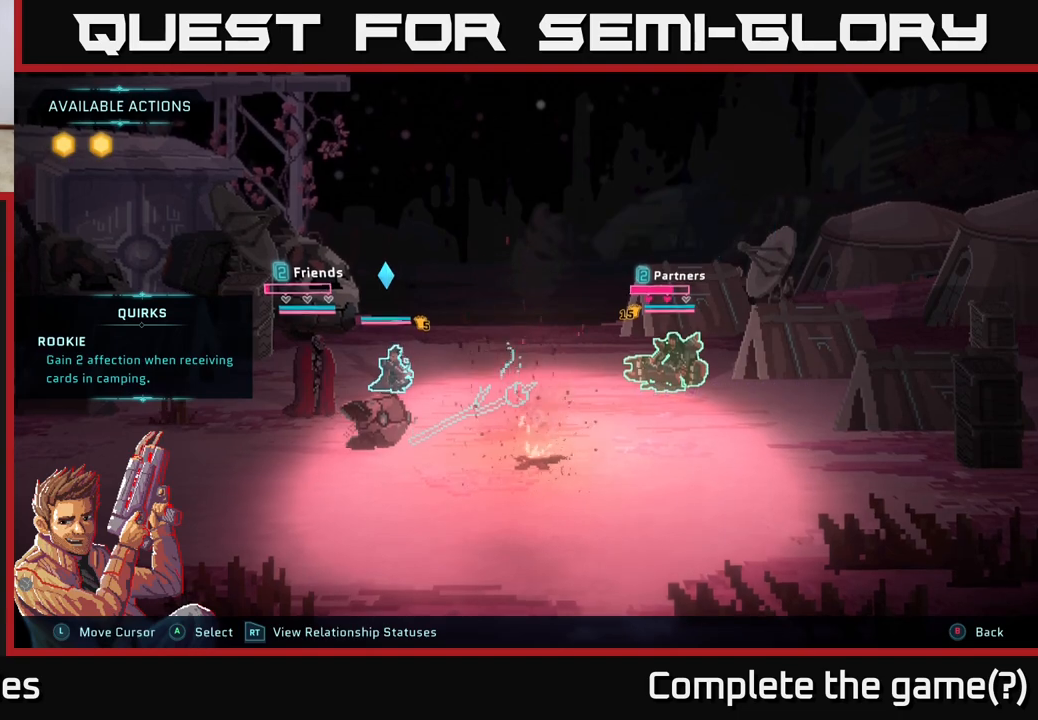
{"buttons": [], "left_stick": "center", "right_stick": "center", "events": []}
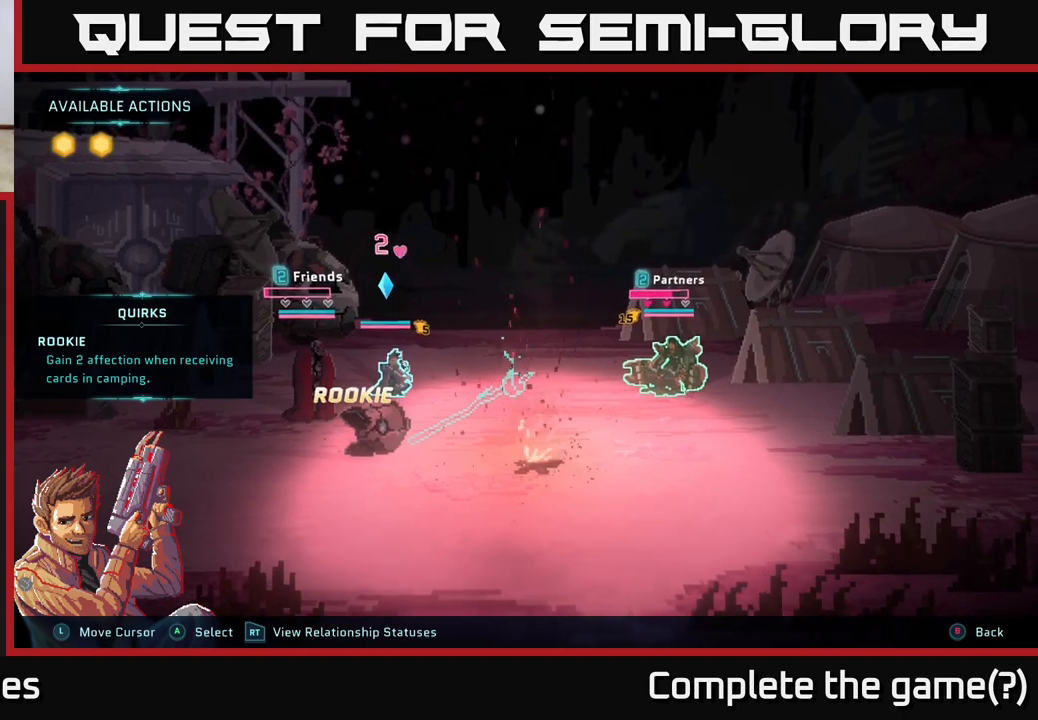
{"buttons": [], "left_stick": "center", "right_stick": "center", "events": []}
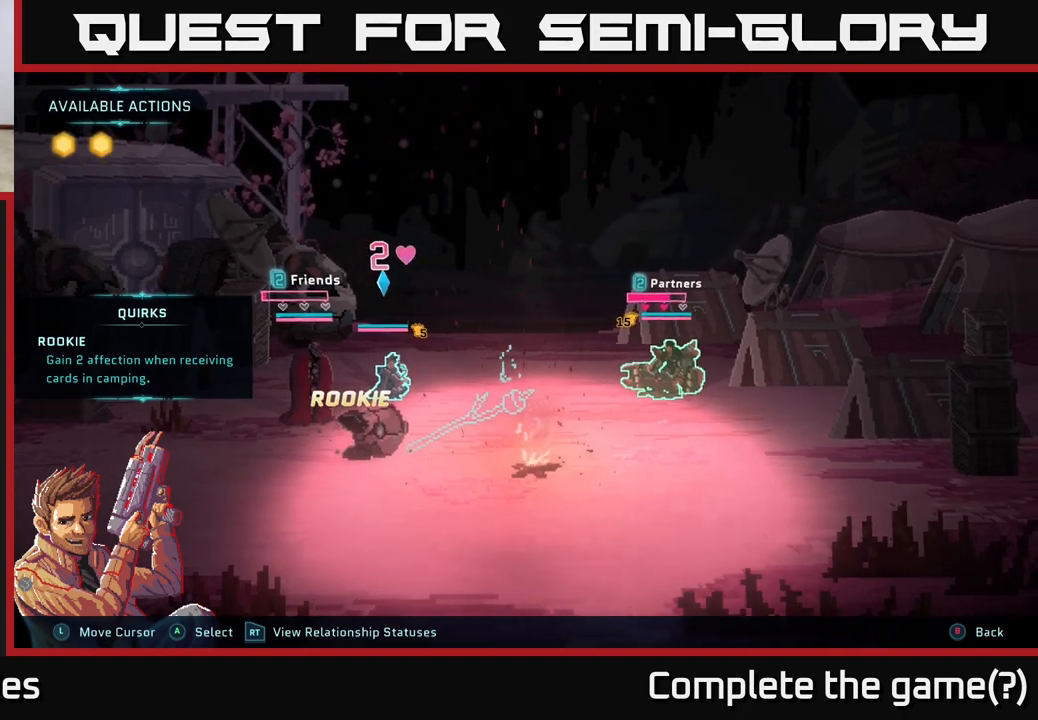
{"buttons": [], "left_stick": "center", "right_stick": "center", "events": [[300, "L1", "down"], [450, "L1", "up"]]}
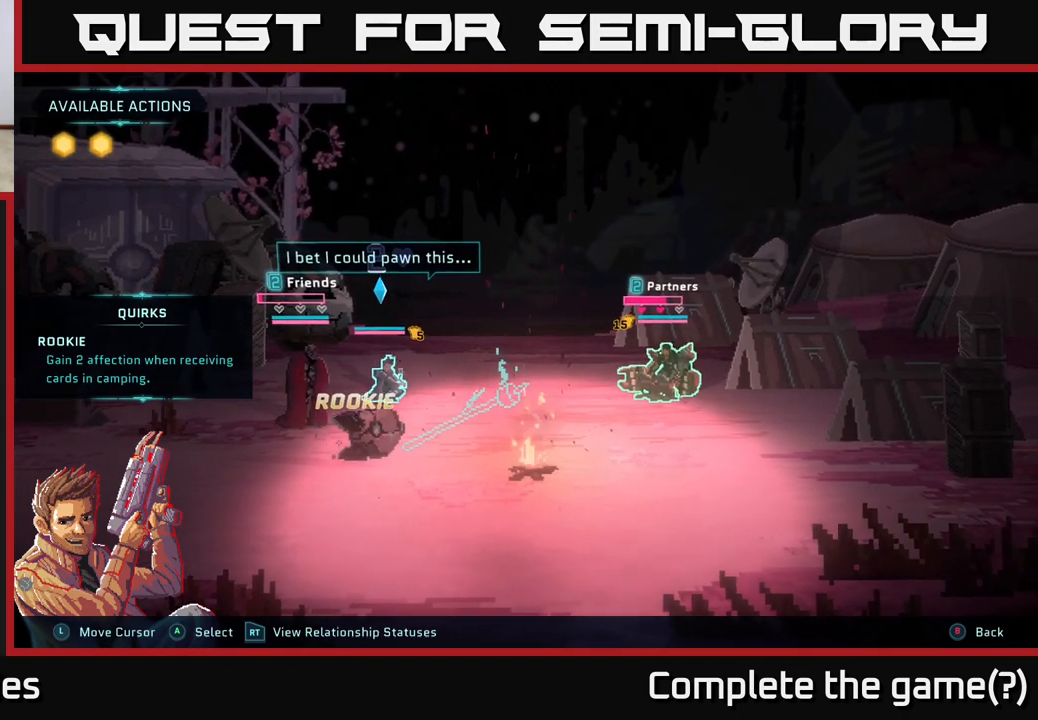
{"buttons": [], "left_stick": "left", "right_stick": "center", "events": [[500, "left_stick", "left"]]}
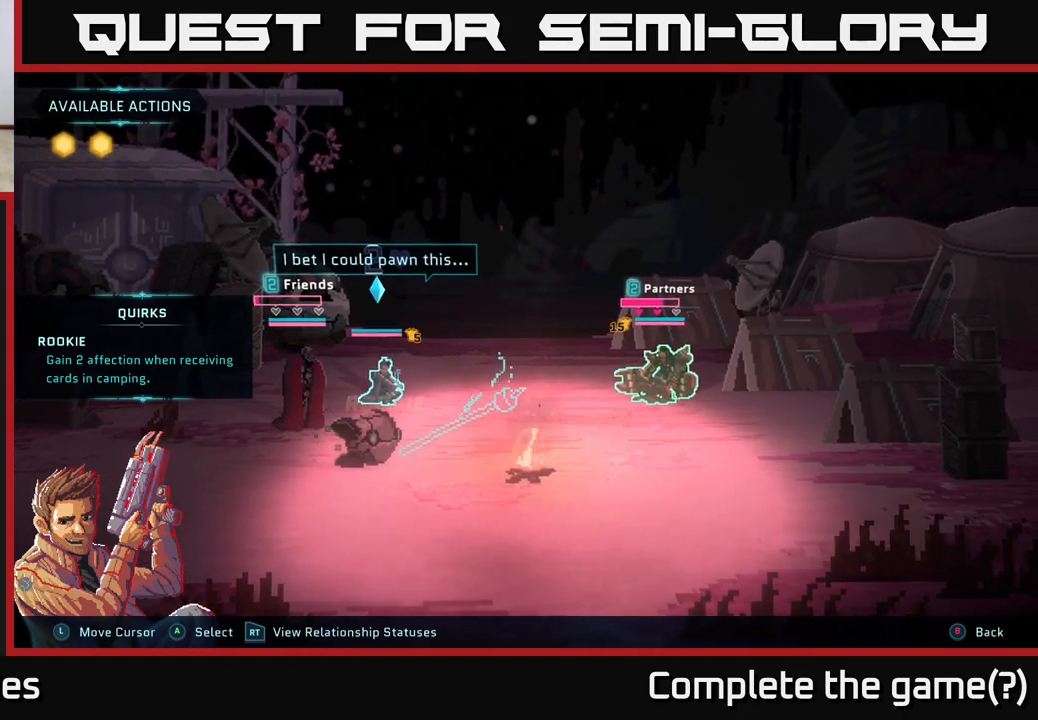
{"buttons": ["L1"], "left_stick": "center", "right_stick": "center", "events": [[133, "left_stick", "center"], [500, "L1", "down"]]}
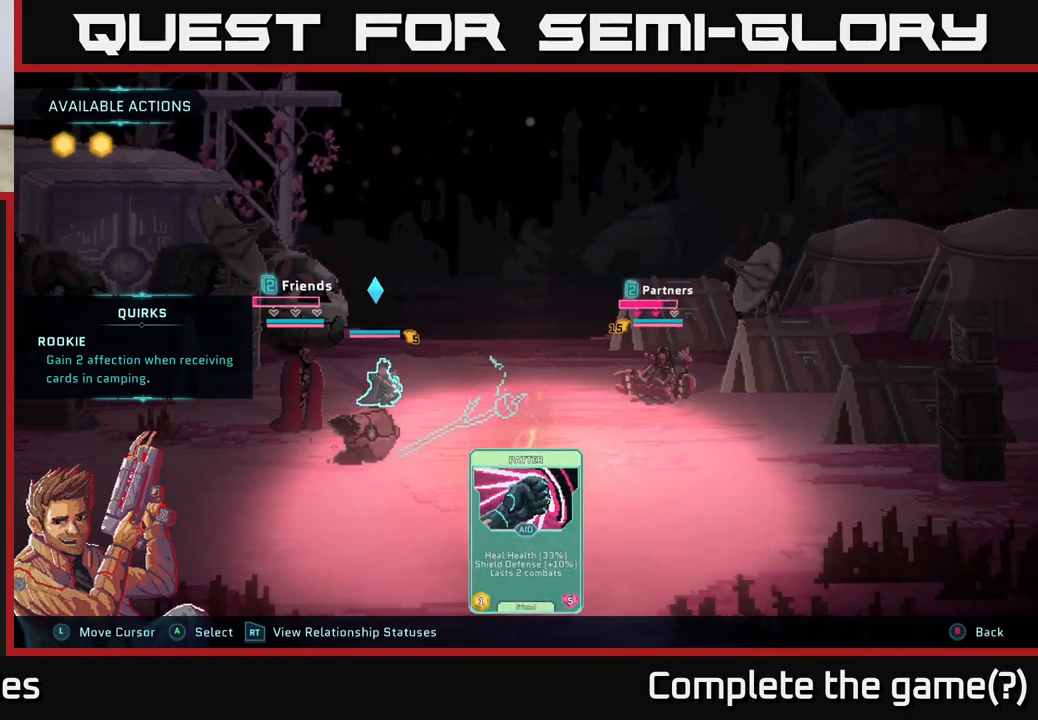
{"buttons": [], "left_stick": "center", "right_stick": "center", "events": [[117, "L1", "up"]]}
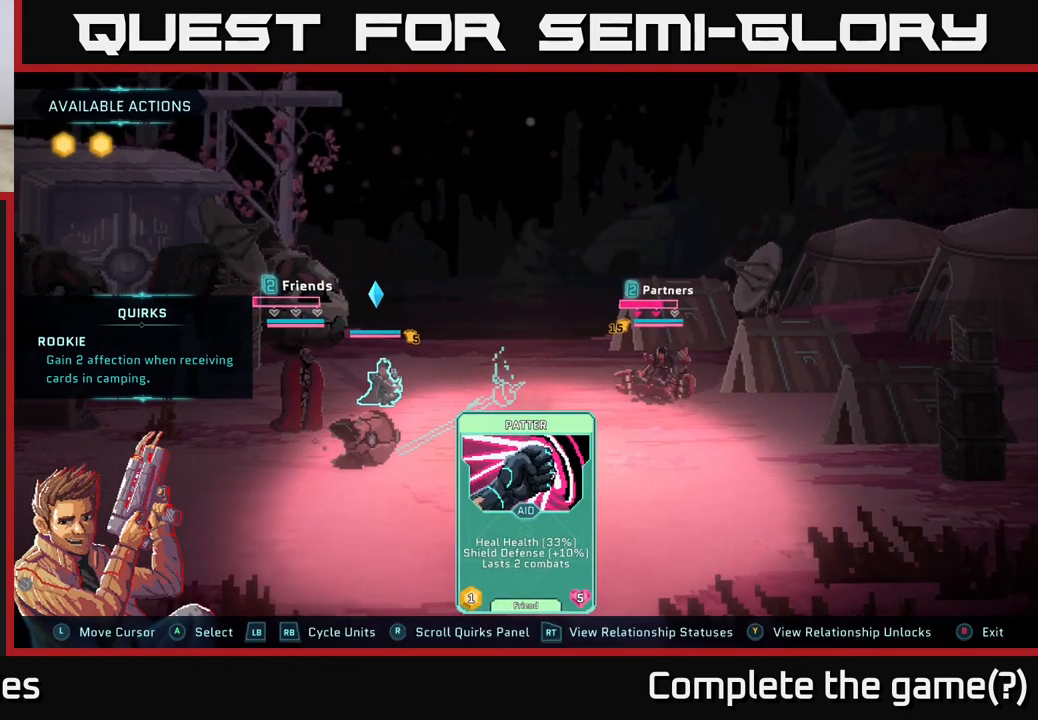
{"buttons": [], "left_stick": "center", "right_stick": "center", "events": [[83, "L1", "down"], [200, "L1", "up"]]}
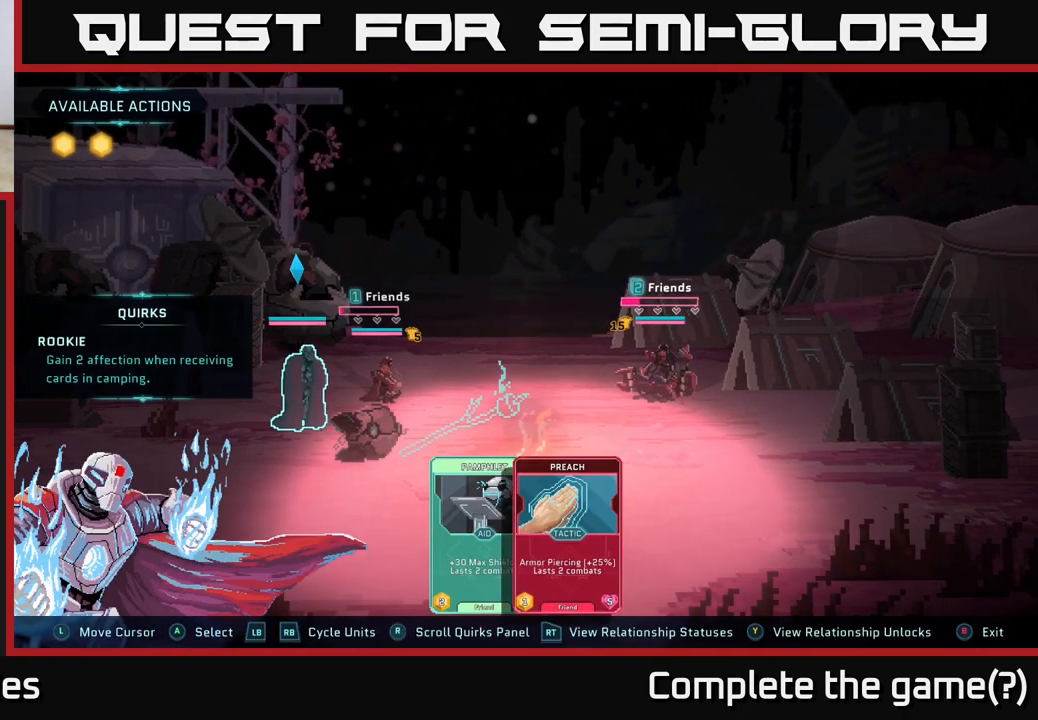
{"buttons": [], "left_stick": "center", "right_stick": "center", "events": []}
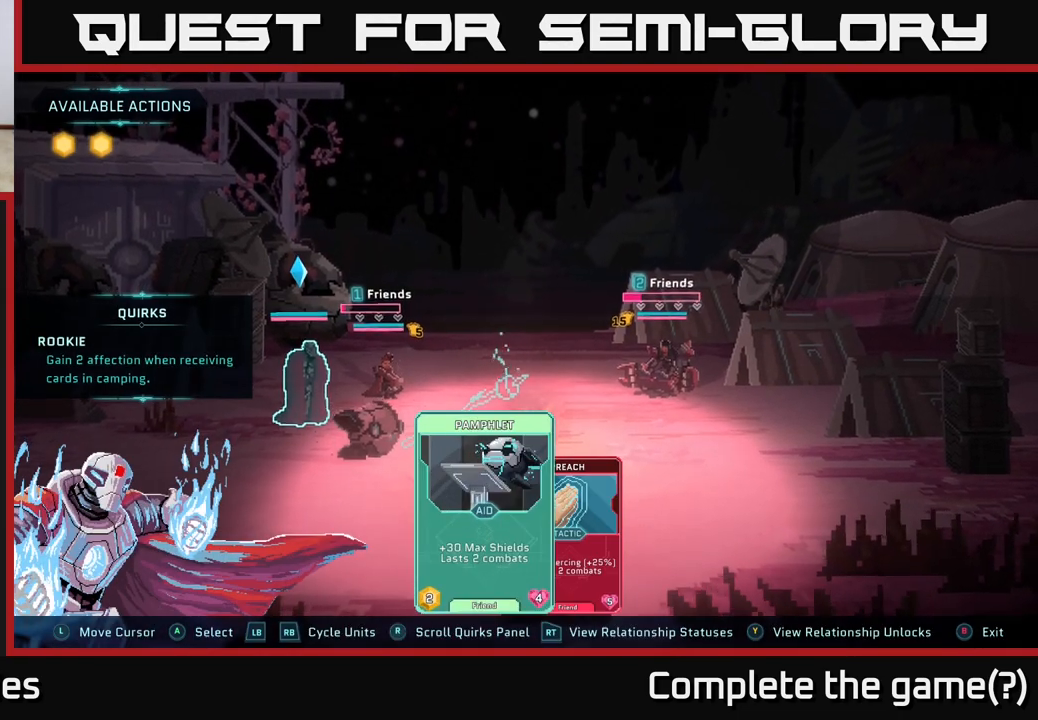
{"buttons": [], "left_stick": "center", "right_stick": "center", "events": [[100, "left_stick", "right"], [283, "left_stick", "center"]]}
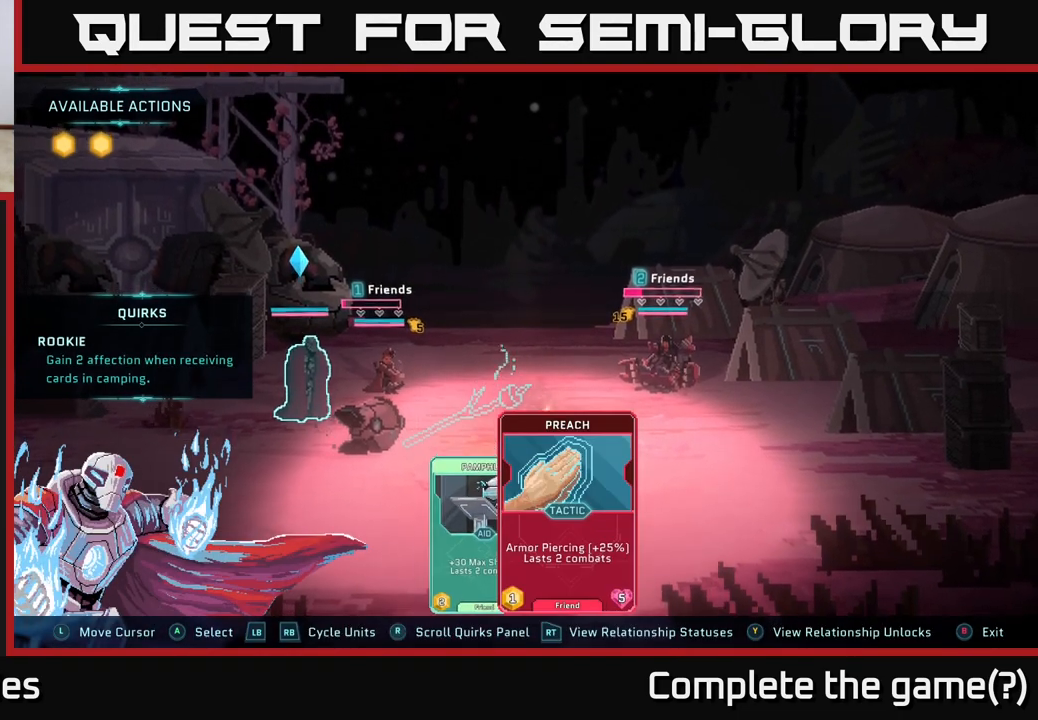
{"buttons": [], "left_stick": "center", "right_stick": "center", "events": []}
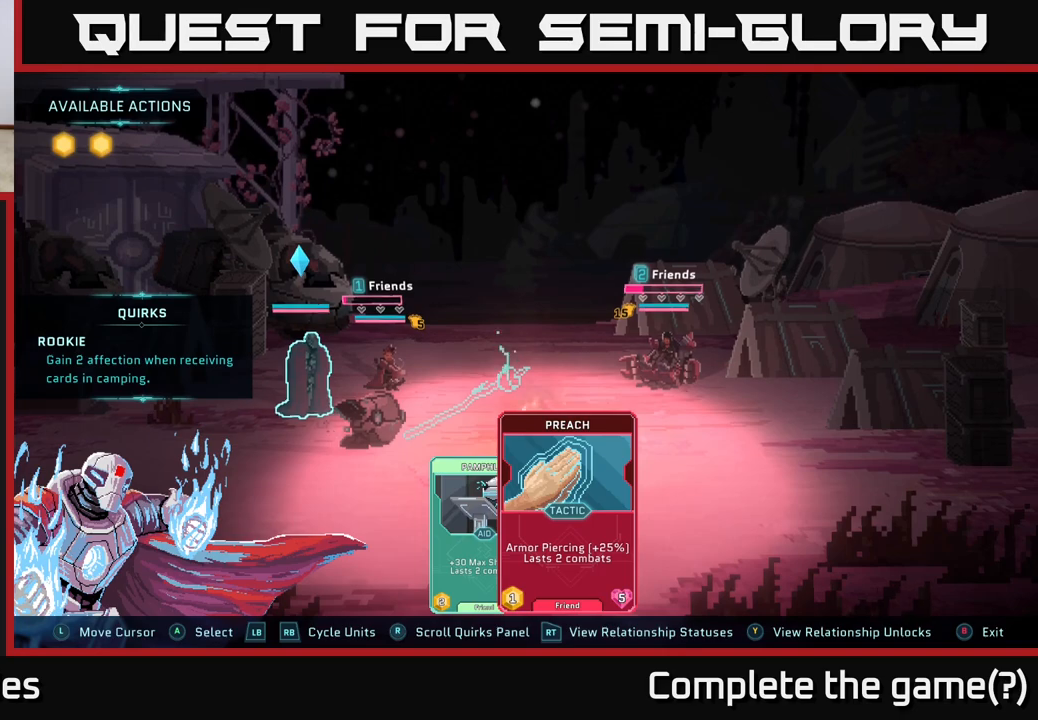
{"buttons": [], "left_stick": "center", "right_stick": "center", "events": []}
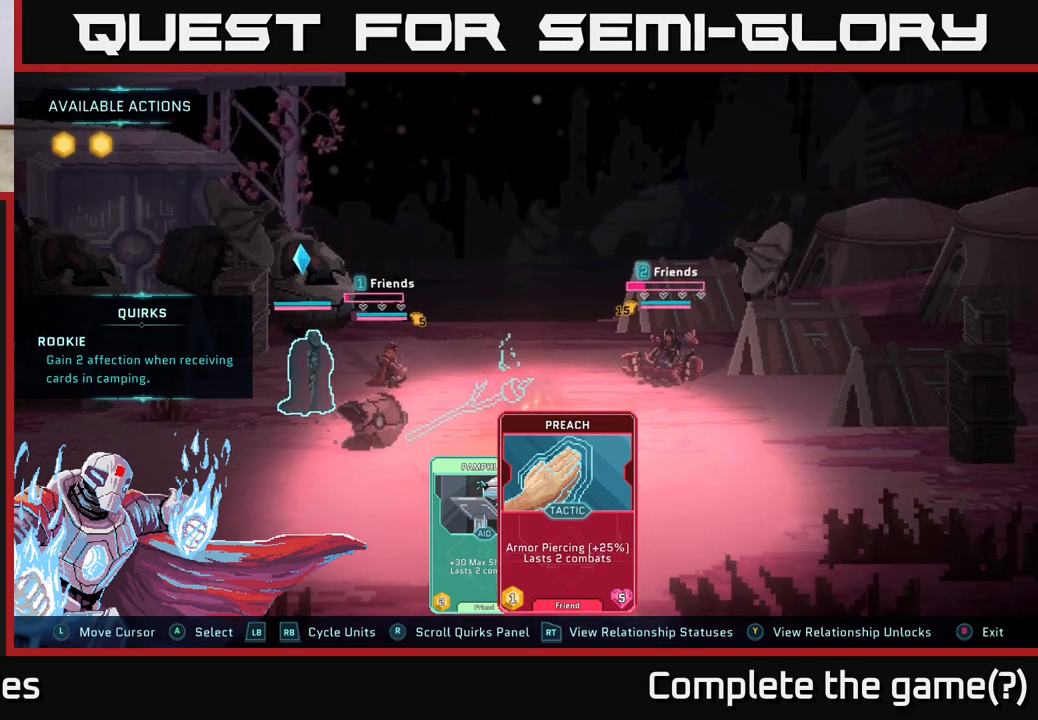
{"buttons": [], "left_stick": "center", "right_stick": "center", "events": []}
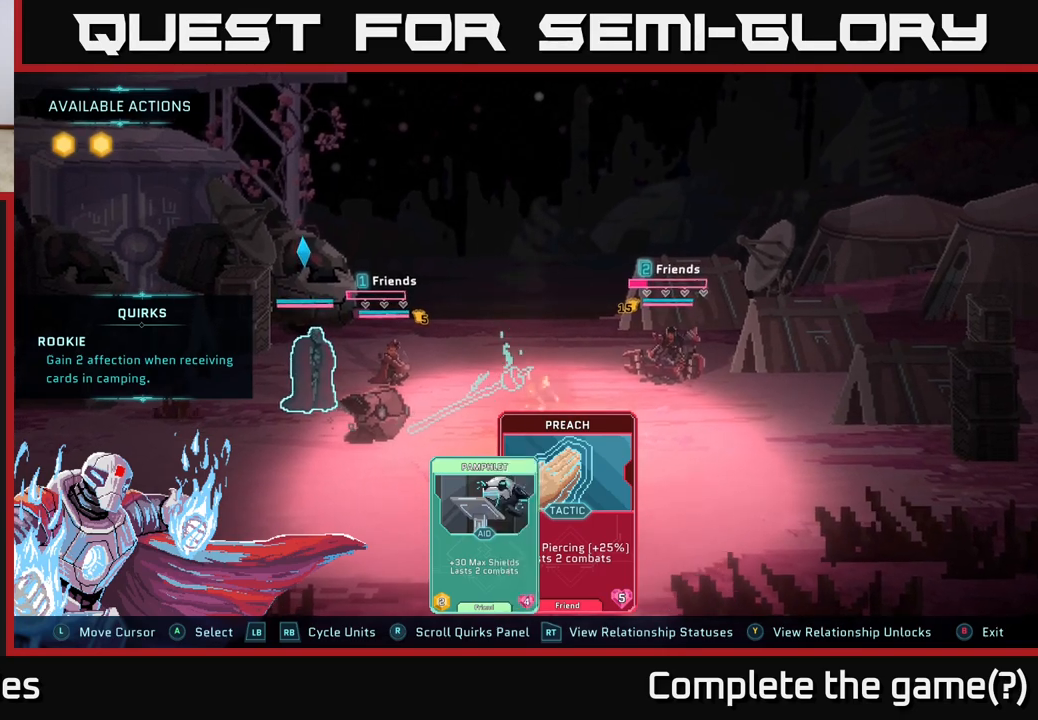
{"buttons": [], "left_stick": "right", "right_stick": "center", "events": [[17, "left_stick", "left"], [200, "left_stick", "center"], [350, "left_stick", "right"]]}
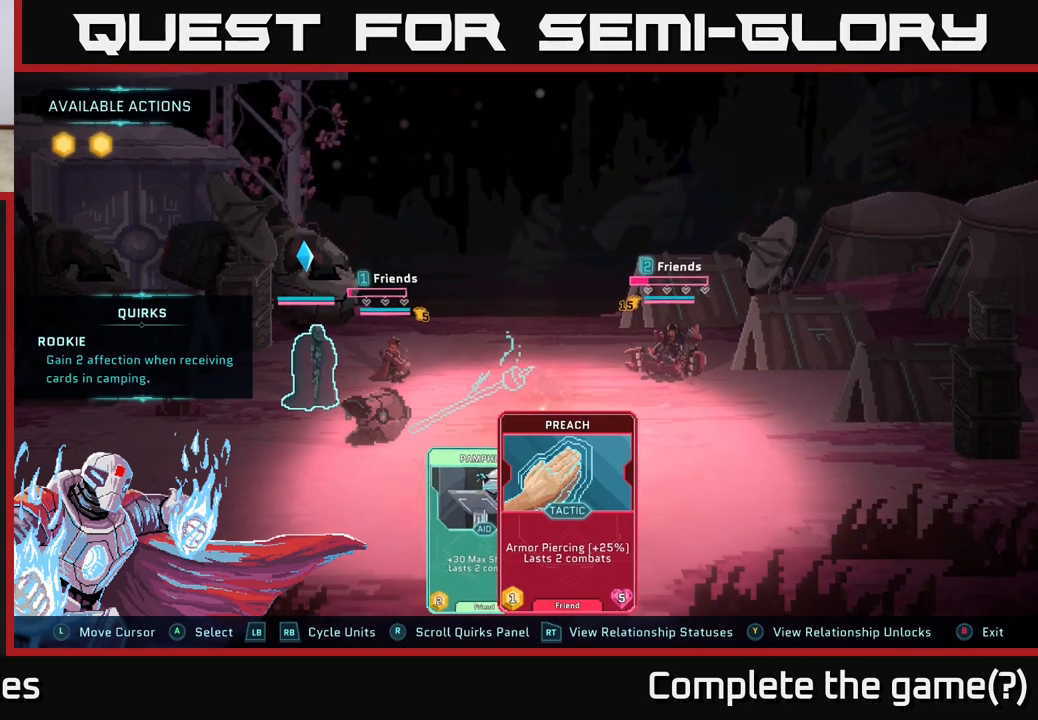
{"buttons": [], "left_stick": "center", "right_stick": "center", "events": [[67, "left_stick", "center"], [267, "left_stick", "left"], [433, "left_stick", "center"]]}
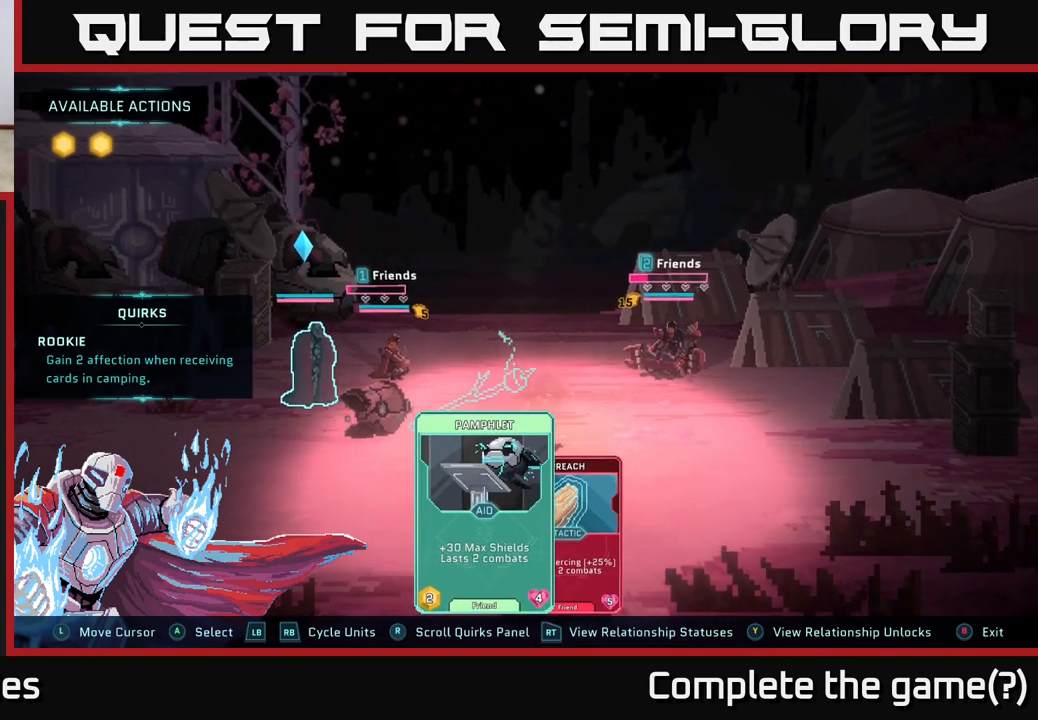
{"buttons": [], "left_stick": "center", "right_stick": "center", "events": []}
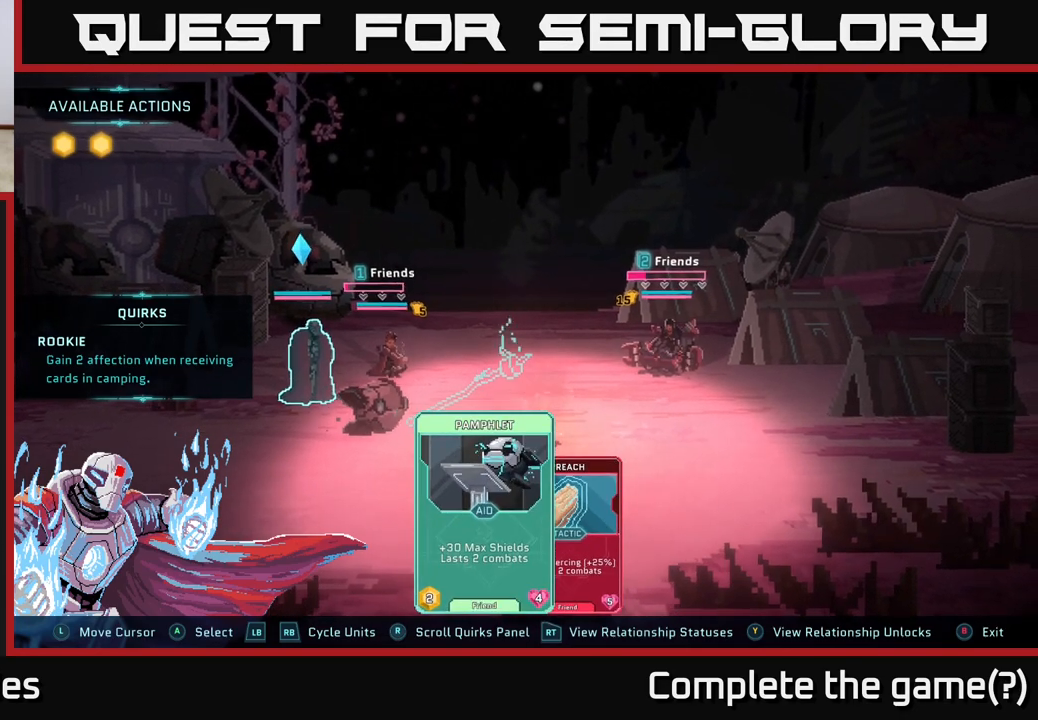
{"buttons": [], "left_stick": "center", "right_stick": "center", "events": [[217, "left_stick", "right"], [400, "left_stick", "center"]]}
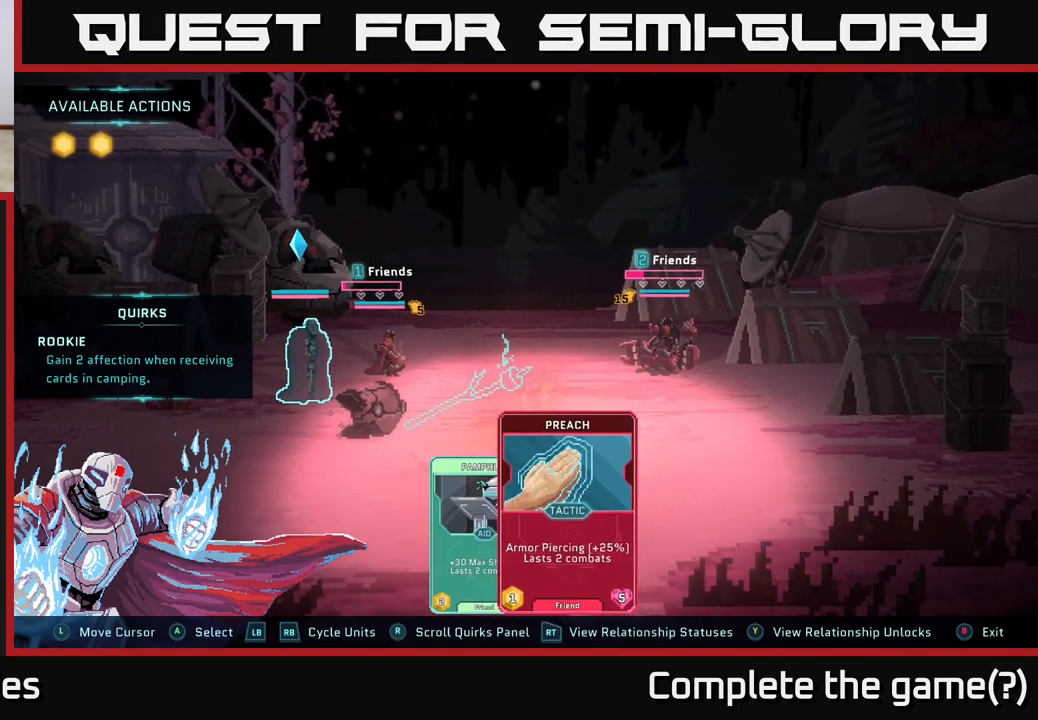
{"buttons": [], "left_stick": "center", "right_stick": "center", "events": []}
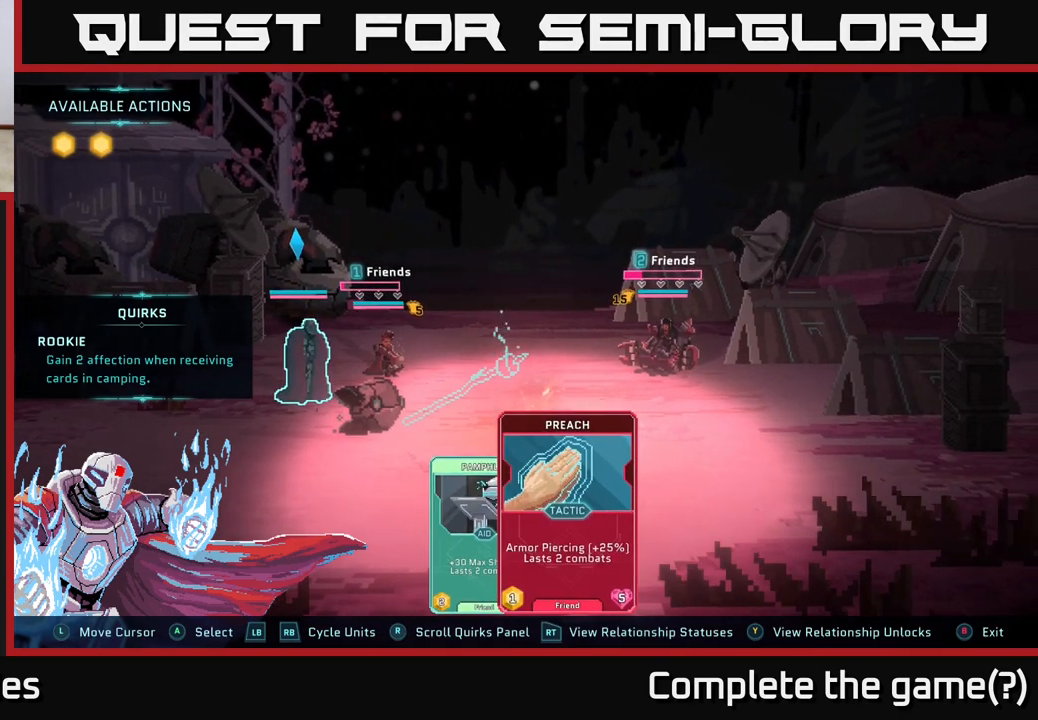
{"buttons": [], "left_stick": "center", "right_stick": "center", "events": [[267, "left_stick", "left"], [450, "left_stick", "center"]]}
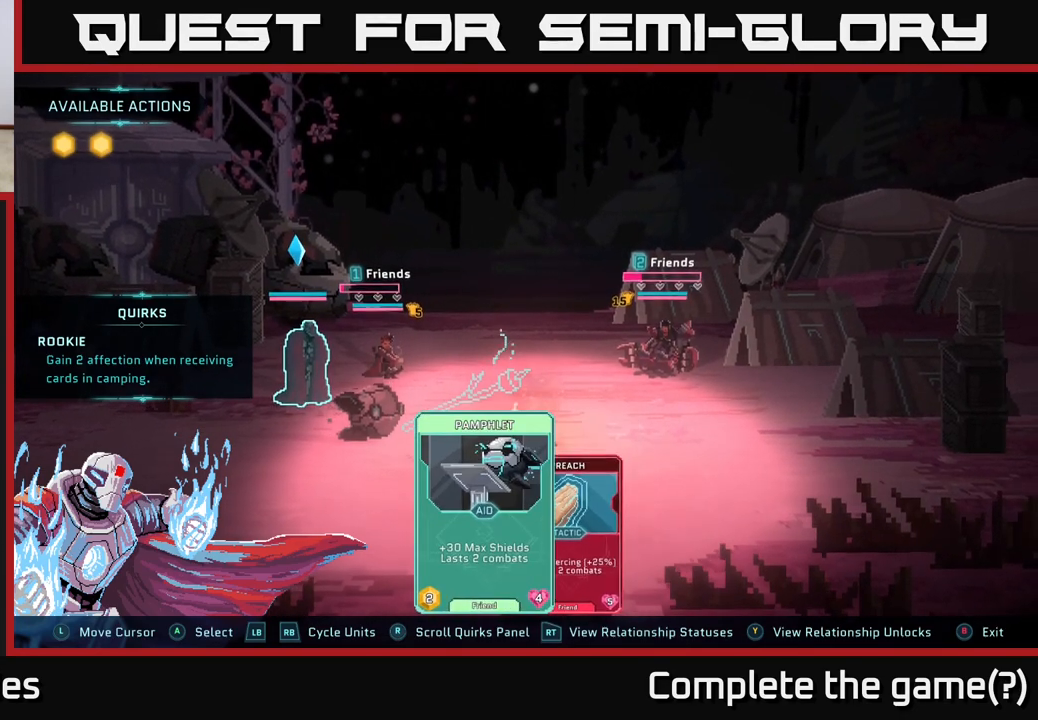
{"buttons": [], "left_stick": "center", "right_stick": "center", "events": []}
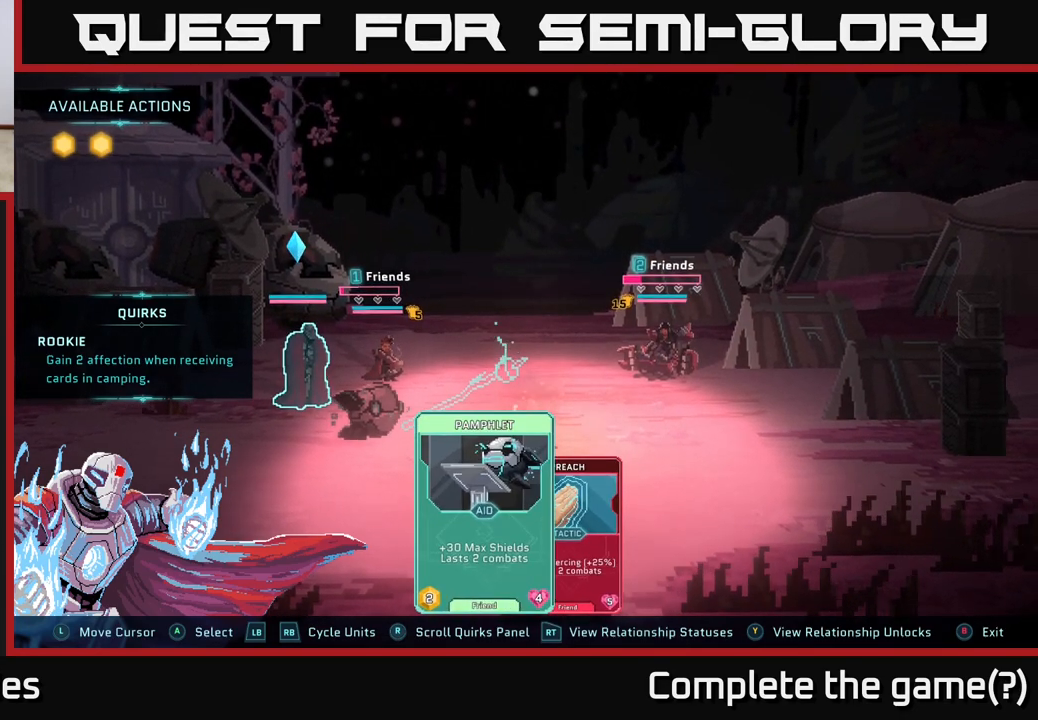
{"buttons": [], "left_stick": "center", "right_stick": "center", "events": [[233, "A", "down"], [367, "A", "up"]]}
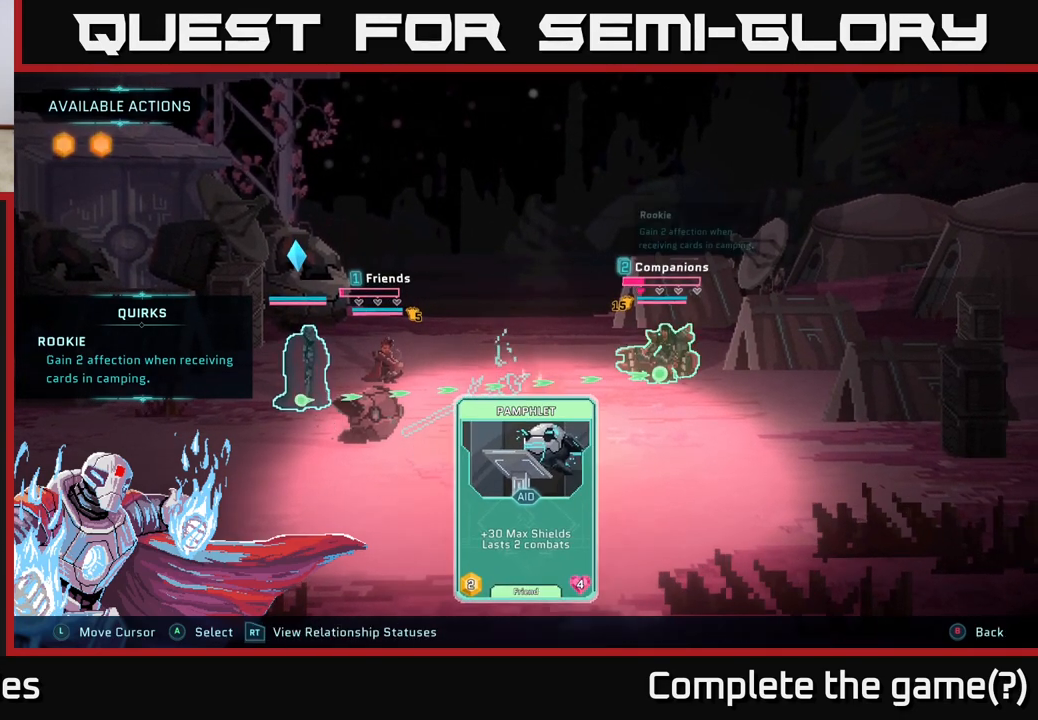
{"buttons": [], "left_stick": "center", "right_stick": "center", "events": [[250, "left_stick", "right"], [433, "left_stick", "center"]]}
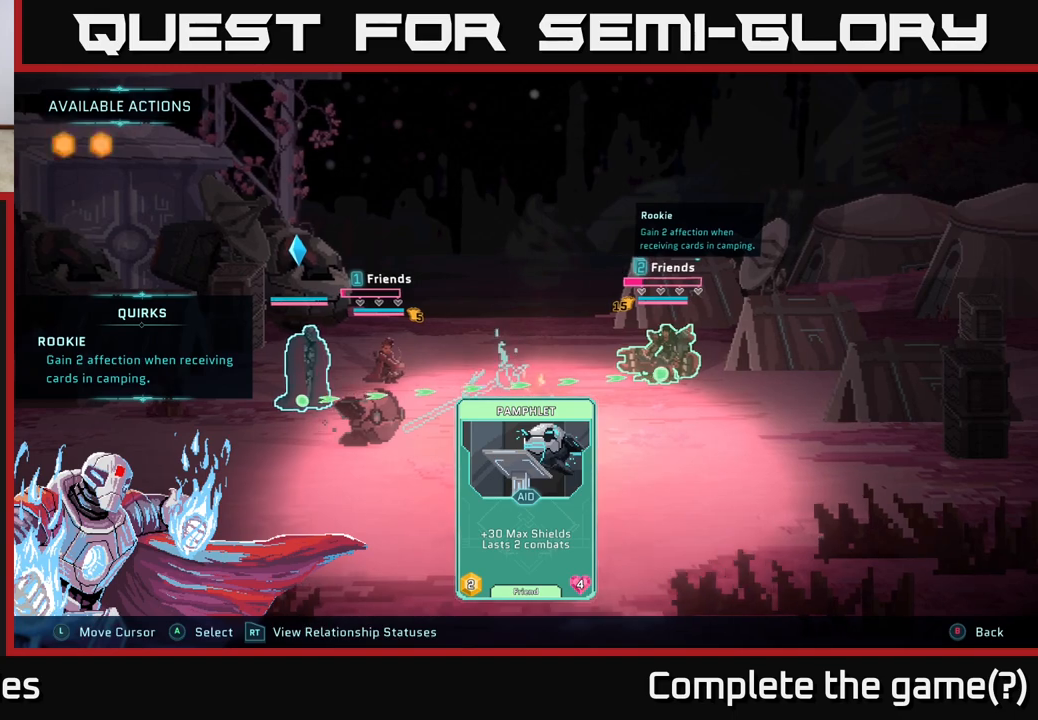
{"buttons": [], "left_stick": "center", "right_stick": "center", "events": [[83, "A", "down"], [183, "A", "up"]]}